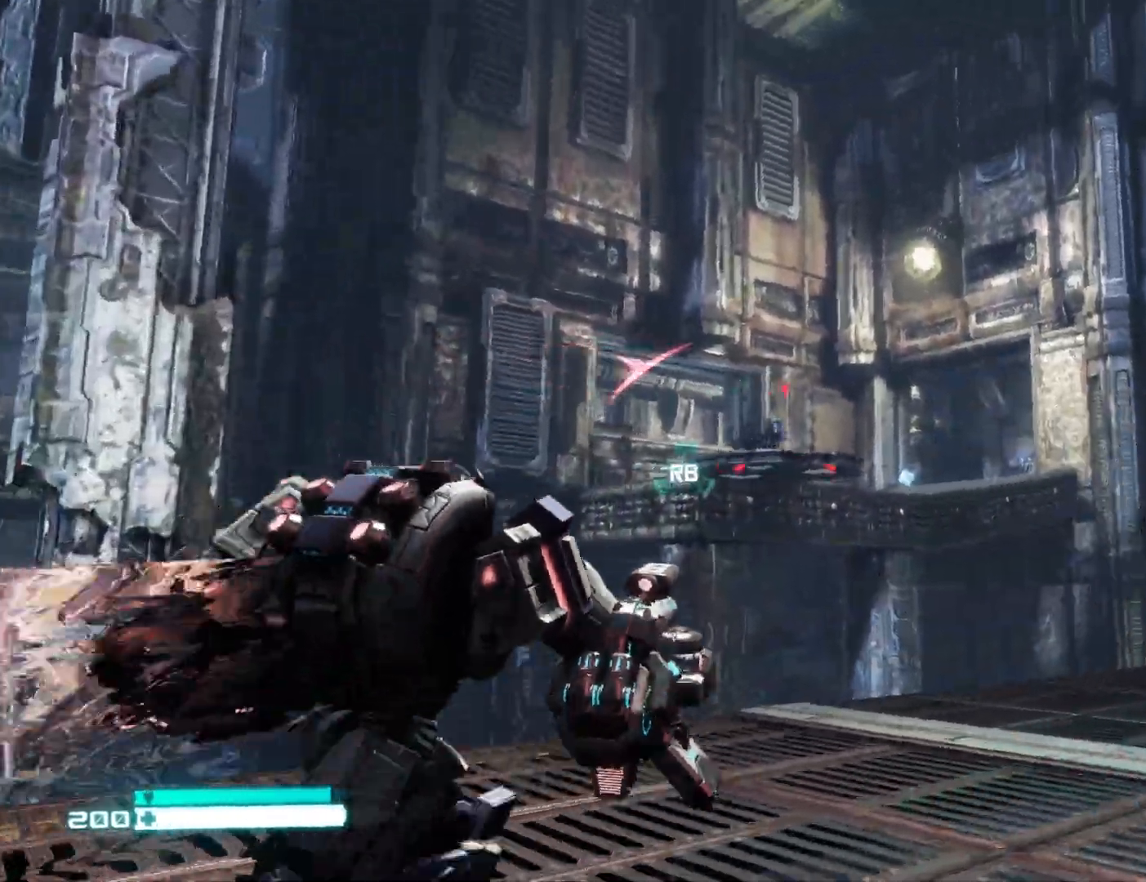
Gameplay with a controller (Xbox layout); each line is a JSON object with the inputs held at the frame after it. "events" lists button and stick changes between this image and that frame as [ms after this image, input, new state], when the widget could be followed in between.
{"buttons": [], "left_stick": "right", "right_stick": "down", "events": [[17, "R1", "down"], [33, "right_stick", "center"], [167, "R1", "up"], [200, "R1", "down"], [250, "right_stick", "left"], [317, "R1", "up"], [350, "right_stick", "down-left"], [450, "left_stick", "right"], [500, "right_stick", "down"]]}
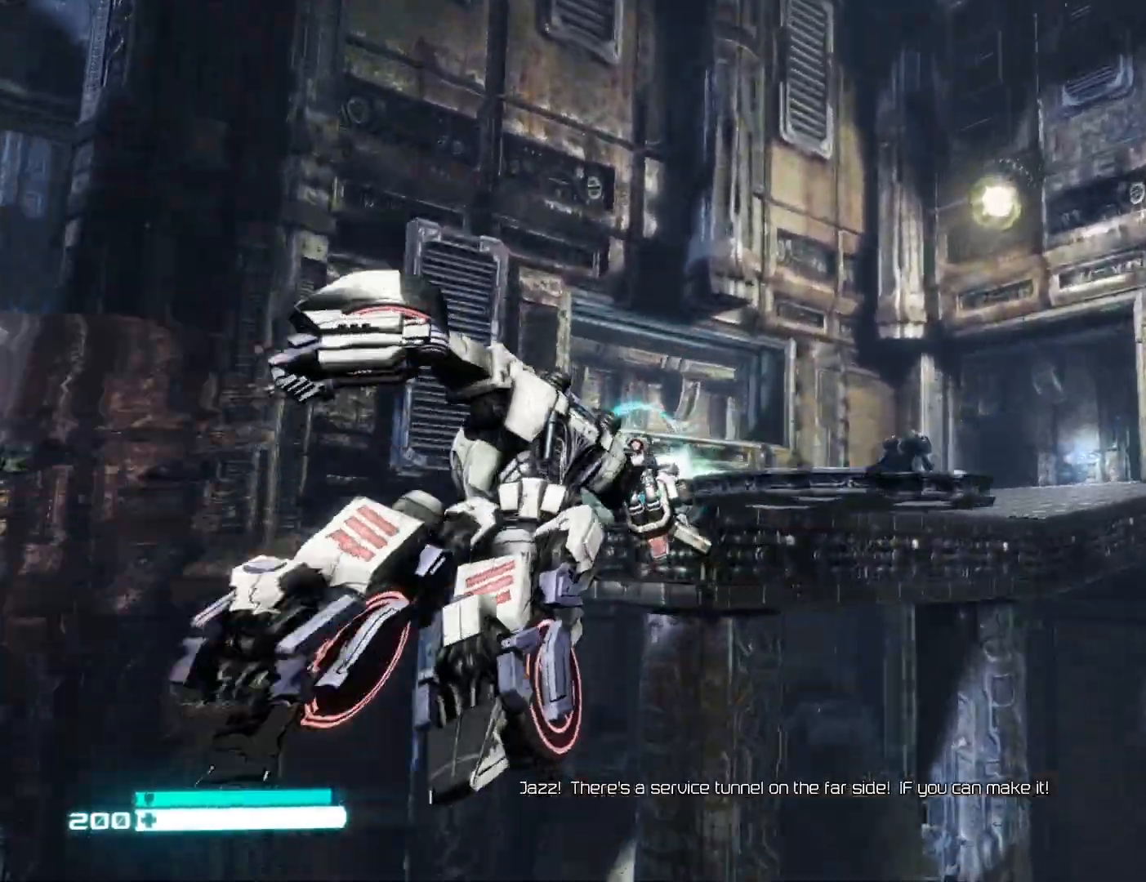
{"buttons": [], "left_stick": "up", "right_stick": "down-right", "events": [[83, "left_stick", "up"], [250, "right_stick", "down-right"]]}
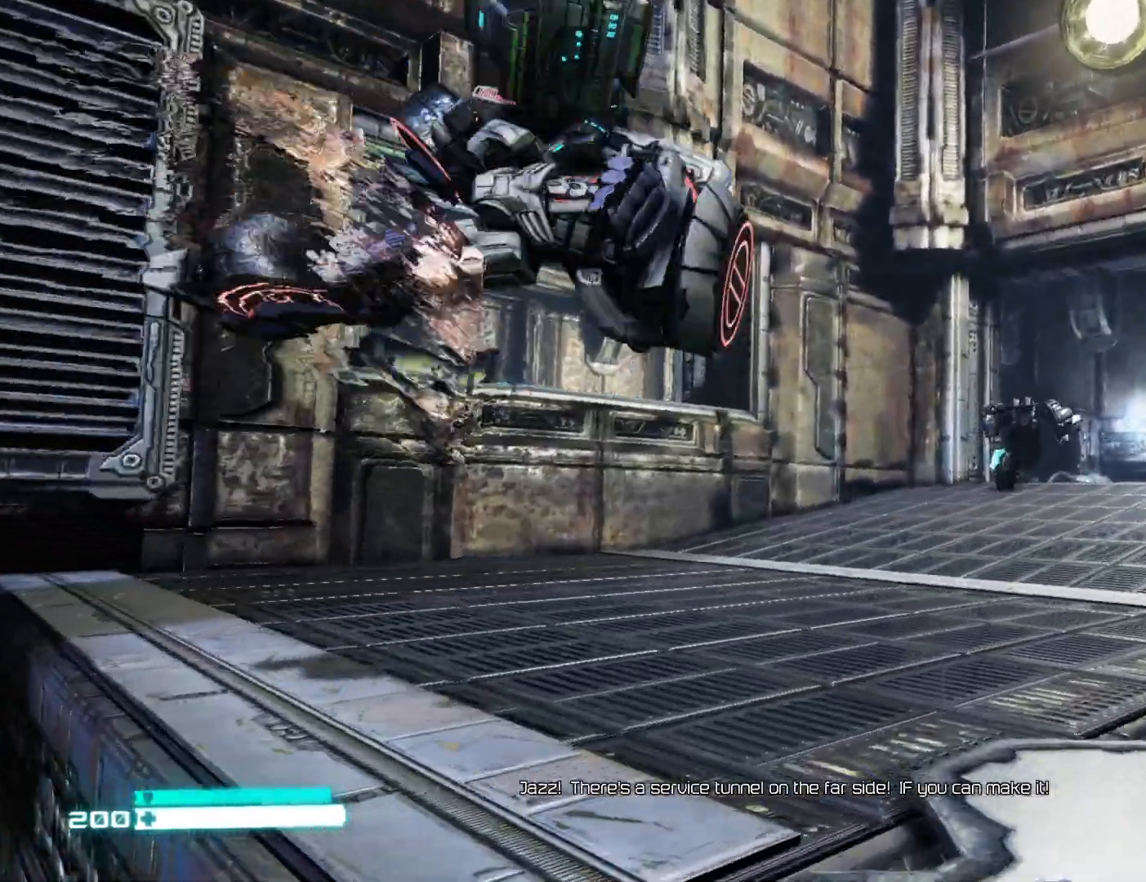
{"buttons": [], "left_stick": "up", "right_stick": "right", "events": [[283, "right_stick", "center"], [450, "right_stick", "right"]]}
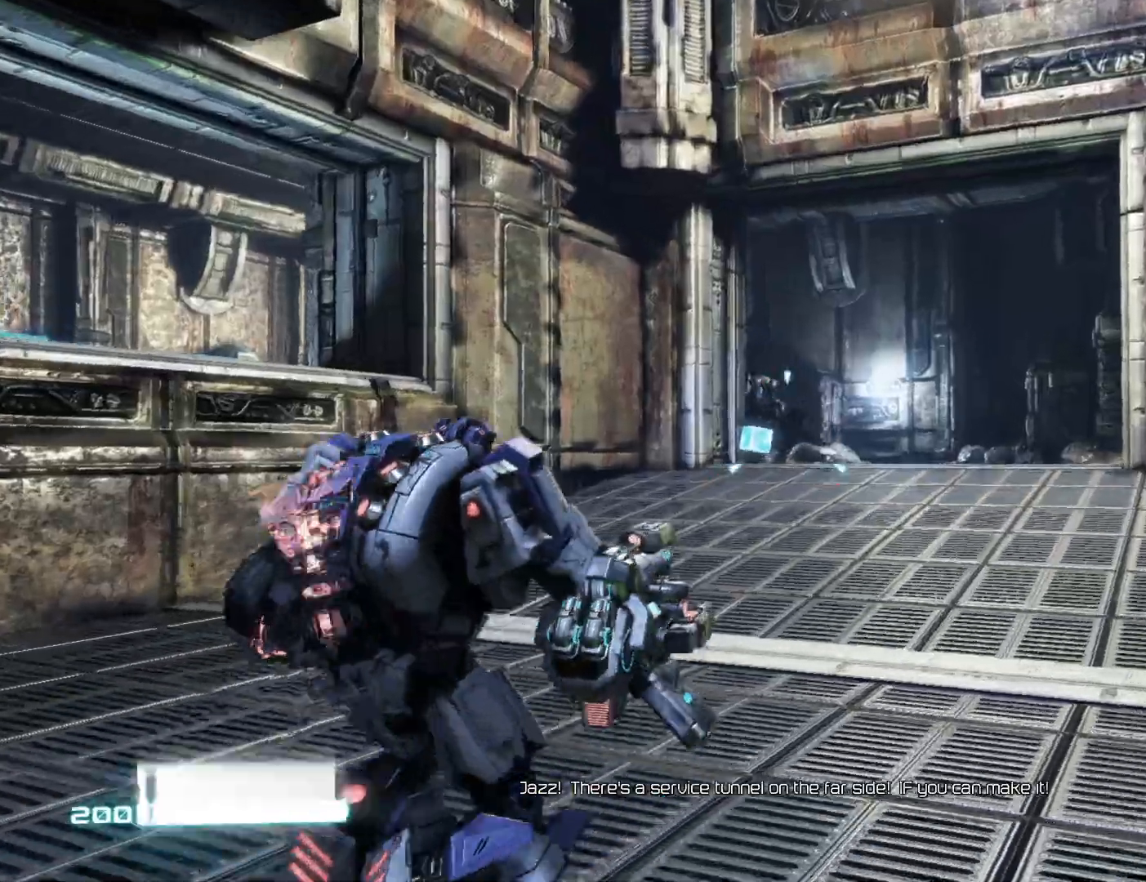
{"buttons": ["L1"], "left_stick": "up-right", "right_stick": "left", "events": [[150, "L1", "down"], [200, "right_stick", "center"], [317, "right_stick", "left"], [483, "left_stick", "up-right"]]}
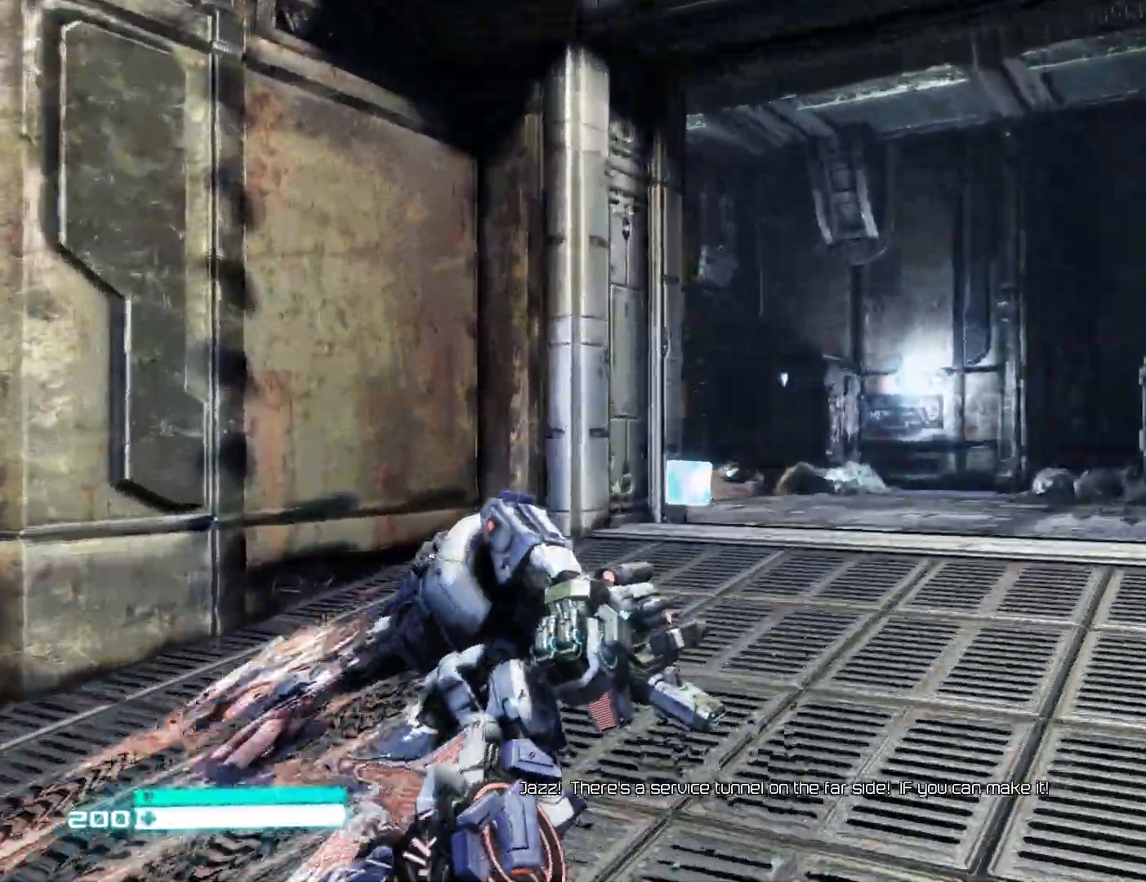
{"buttons": [], "left_stick": "right", "right_stick": "left", "events": [[83, "left_stick", "right"], [117, "L1", "up"]]}
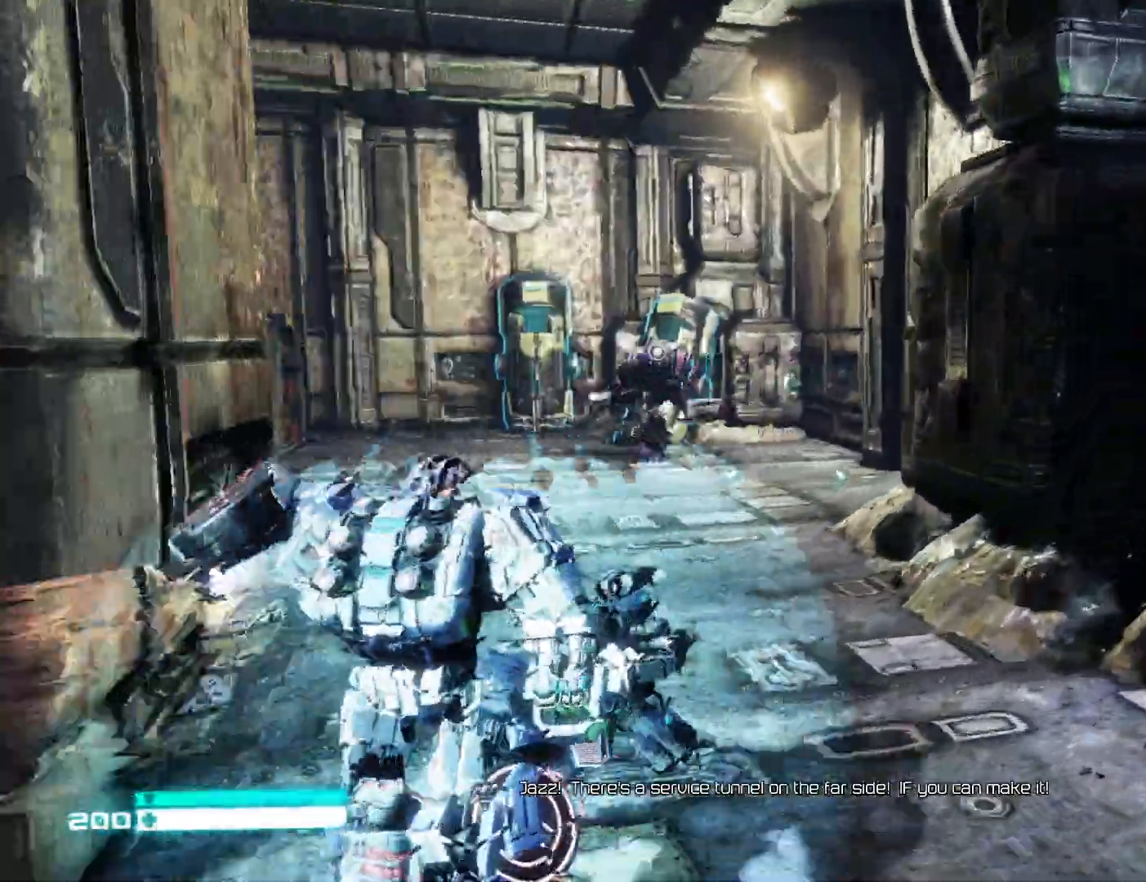
{"buttons": ["L2", "R2"], "left_stick": "up", "right_stick": "left", "events": [[83, "left_stick", "up-left"], [233, "L2", "down"], [300, "left_stick", "up"], [300, "right_stick", "up-left"], [317, "R2", "down"], [400, "right_stick", "left"]]}
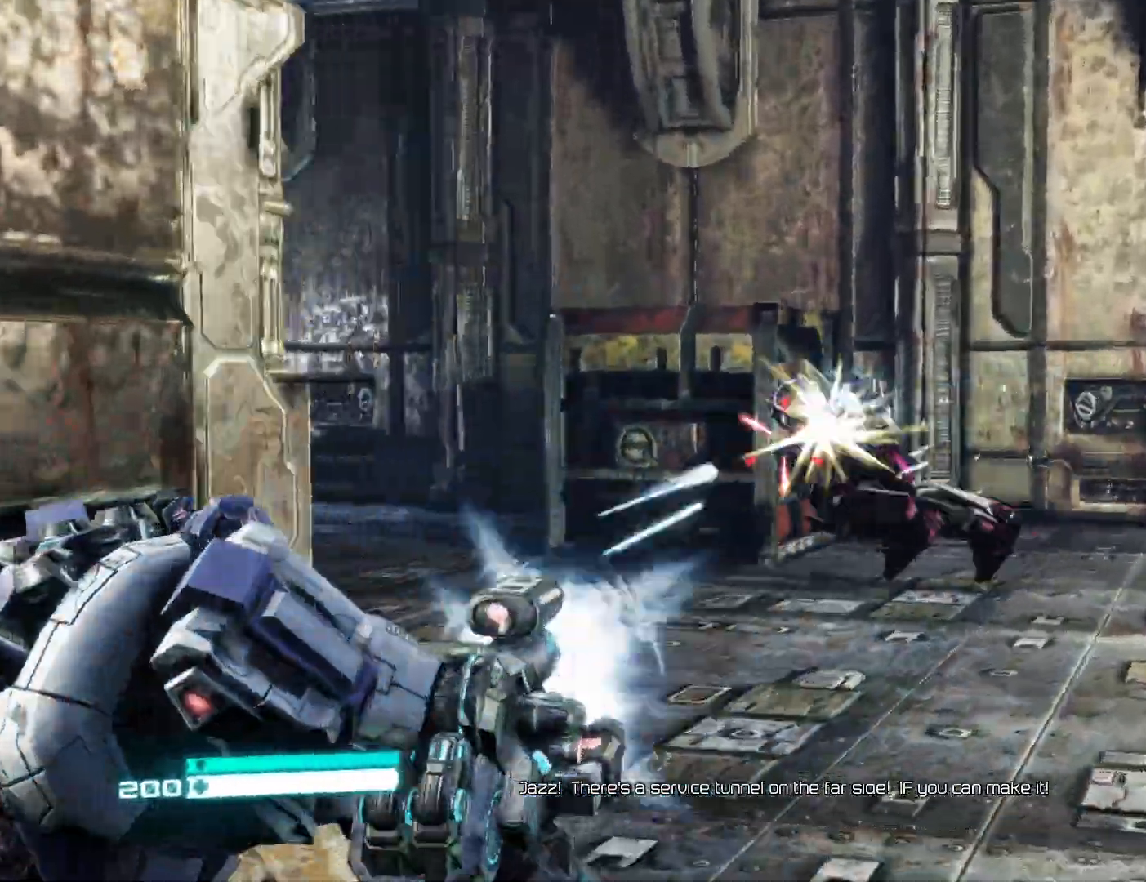
{"buttons": [], "left_stick": "up-right", "right_stick": "center", "events": [[50, "left_stick", "up-right"], [433, "L2", "up"], [483, "R2", "up"], [500, "right_stick", "center"]]}
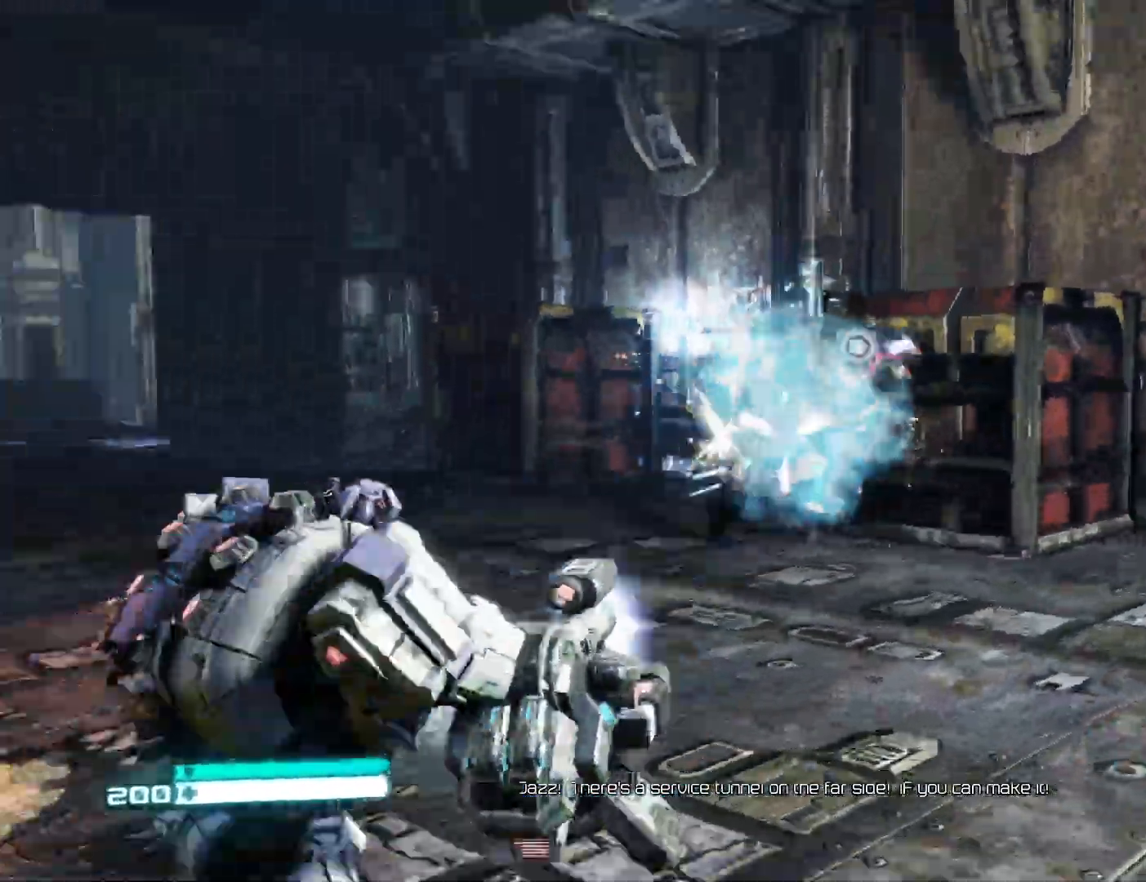
{"buttons": [], "left_stick": "up-right", "right_stick": "right", "events": [[33, "right_stick", "right"]]}
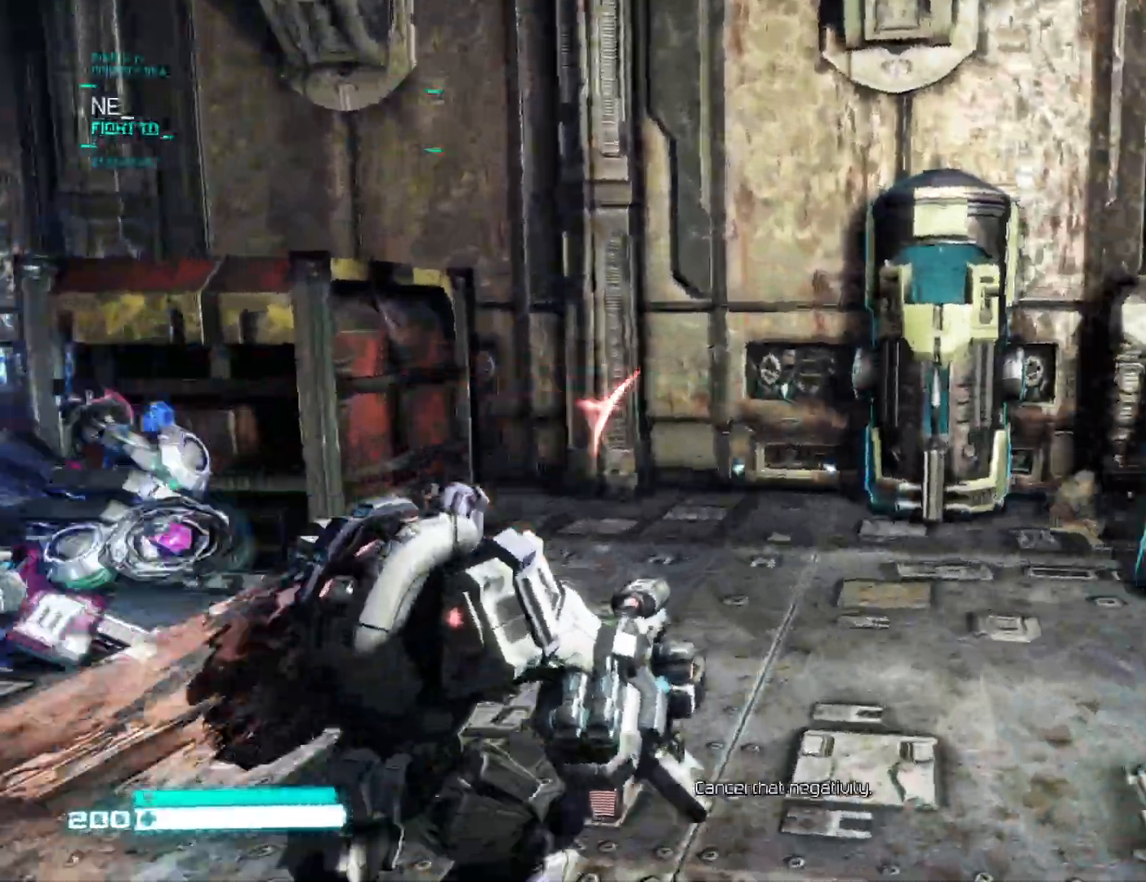
{"buttons": [], "left_stick": "up", "right_stick": "center", "events": [[150, "right_stick", "center"], [283, "left_stick", "up"], [333, "right_stick", "down-right"], [350, "X", "down"], [417, "X", "up"], [467, "right_stick", "center"]]}
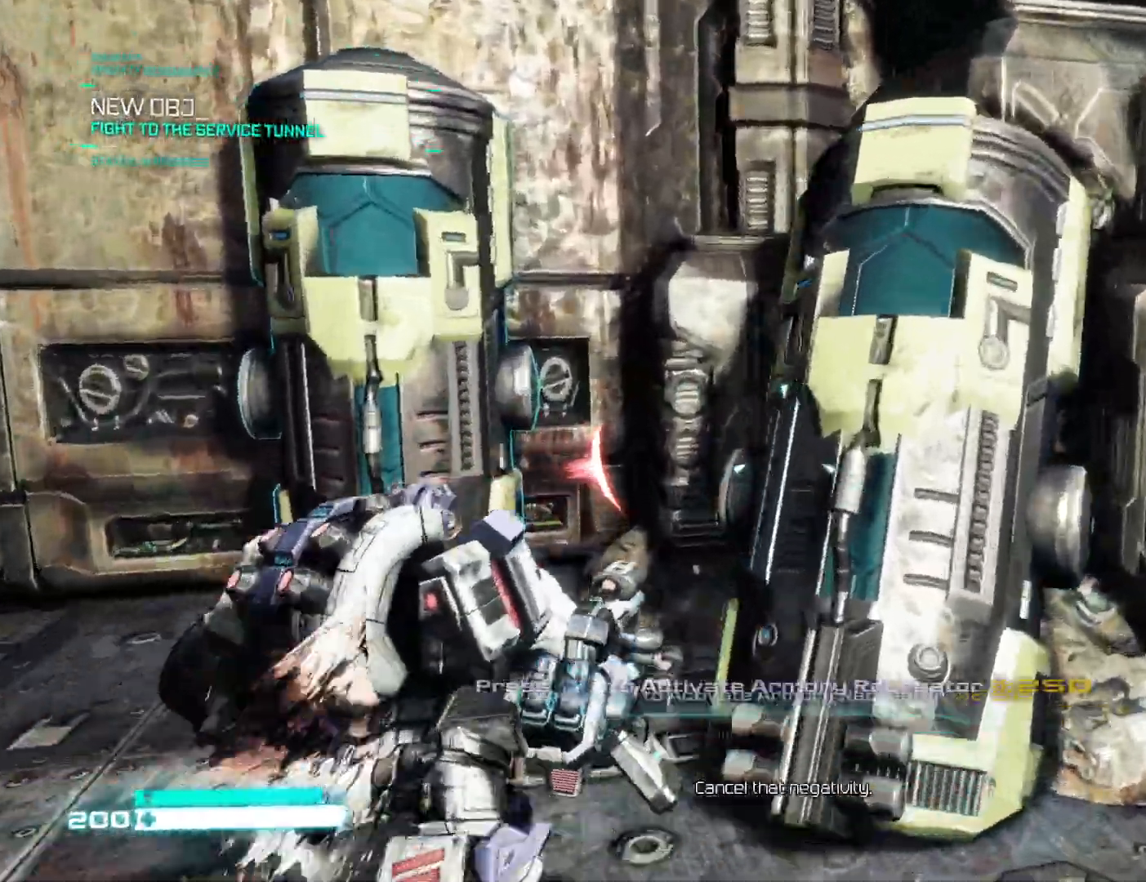
{"buttons": [], "left_stick": "down-left", "right_stick": "down-left", "events": [[67, "left_stick", "left"], [167, "X", "down"], [217, "X", "up"], [283, "X", "down"], [300, "left_stick", "up"], [333, "X", "up"], [350, "left_stick", "right"], [433, "left_stick", "down"], [433, "right_stick", "down-left"], [483, "left_stick", "down-left"]]}
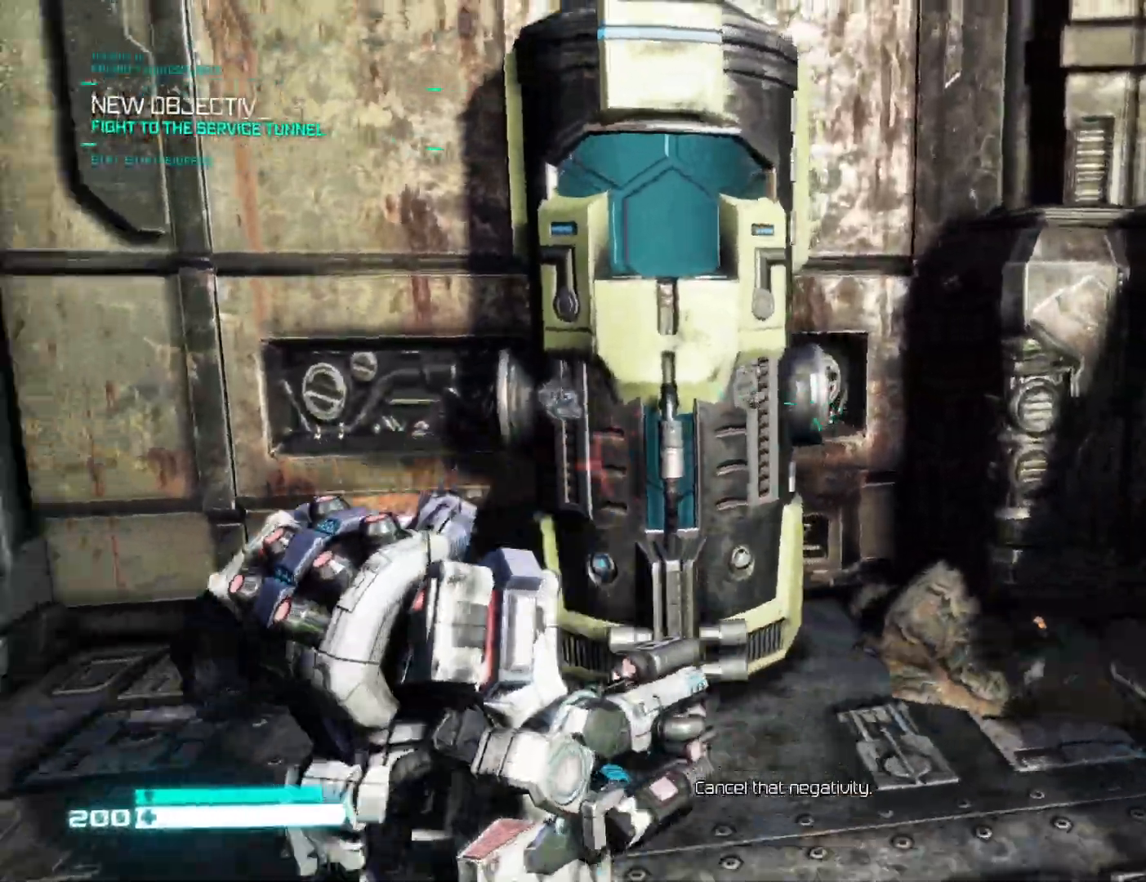
{"buttons": [], "left_stick": "center", "right_stick": "down-left", "events": [[33, "left_stick", "left"], [133, "left_stick", "up-left"], [167, "right_stick", "center"], [233, "X", "down"], [333, "X", "up"], [417, "right_stick", "down-left"], [450, "left_stick", "center"]]}
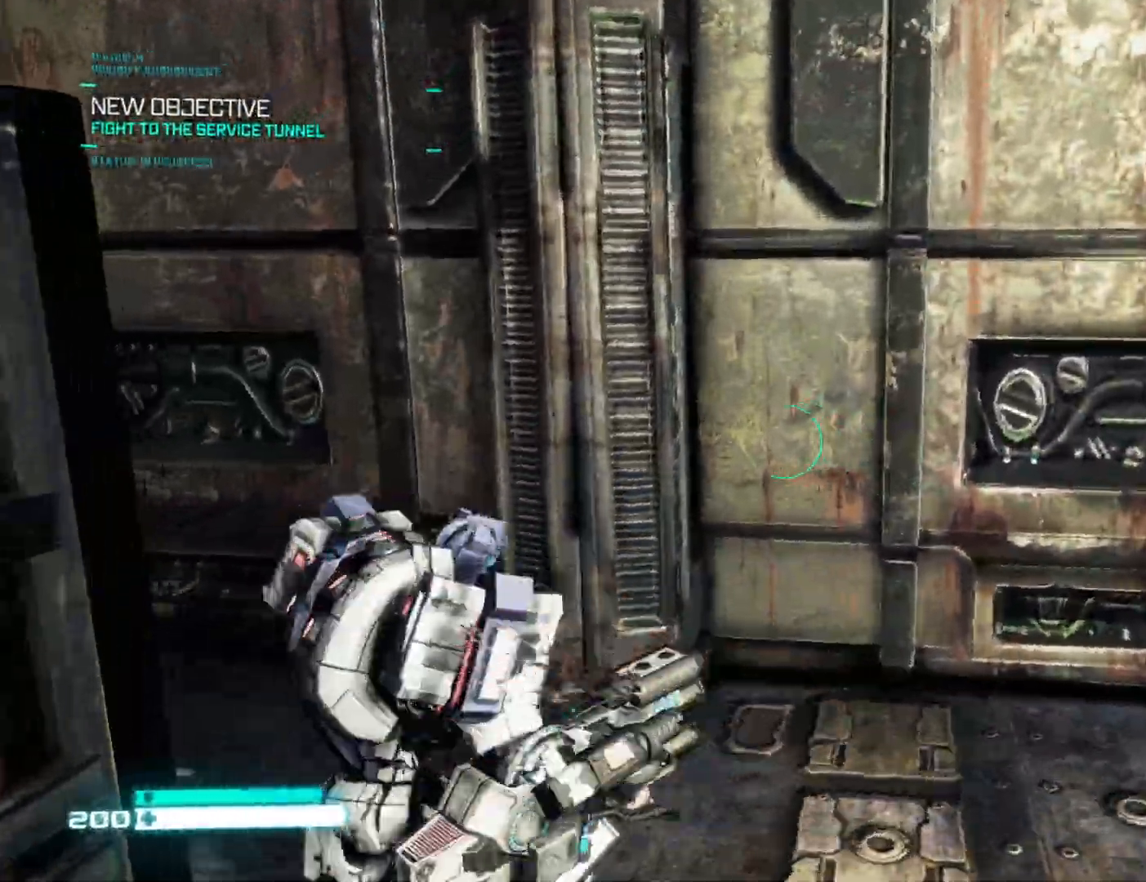
{"buttons": [], "left_stick": "center", "right_stick": "left", "events": [[17, "left_stick", "down-right"], [33, "right_stick", "left"], [200, "left_stick", "center"], [317, "left_stick", "up"], [500, "left_stick", "center"]]}
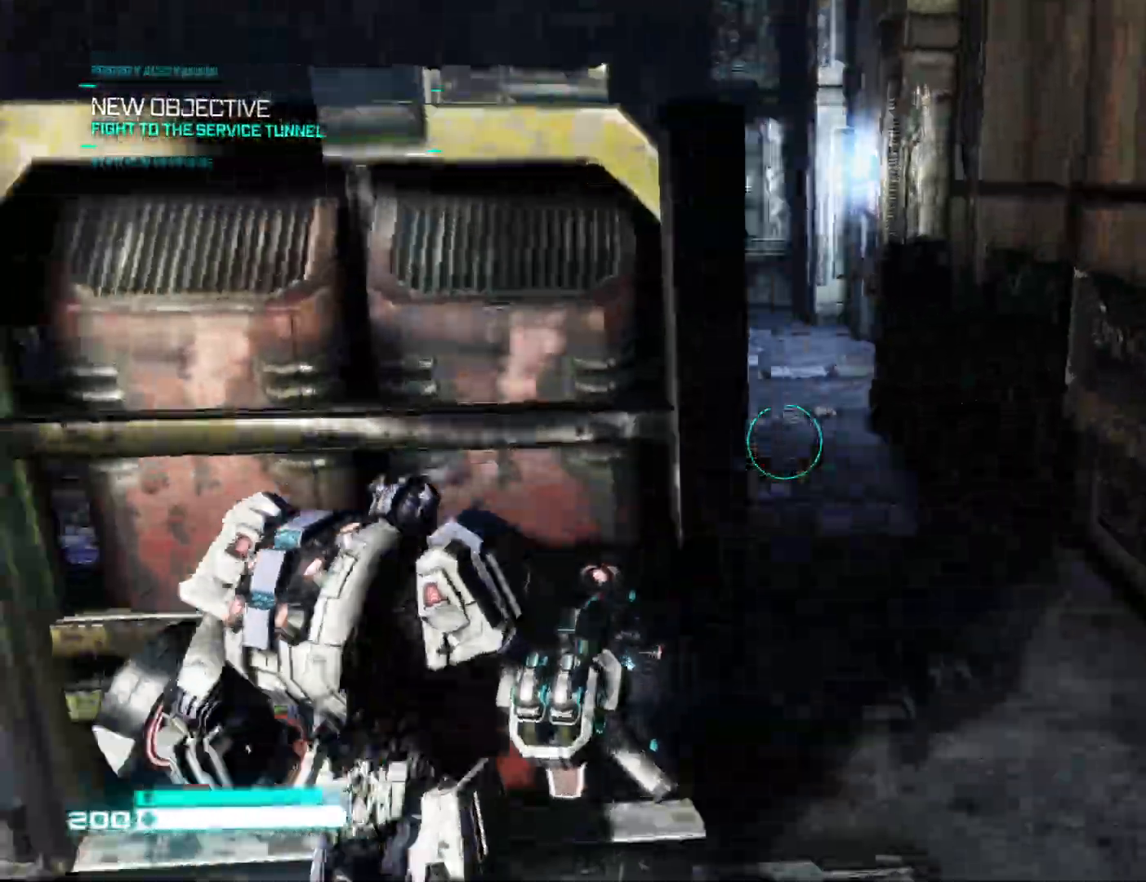
{"buttons": [], "left_stick": "down-left", "right_stick": "center", "events": [[183, "right_stick", "center"], [400, "left_stick", "down-left"]]}
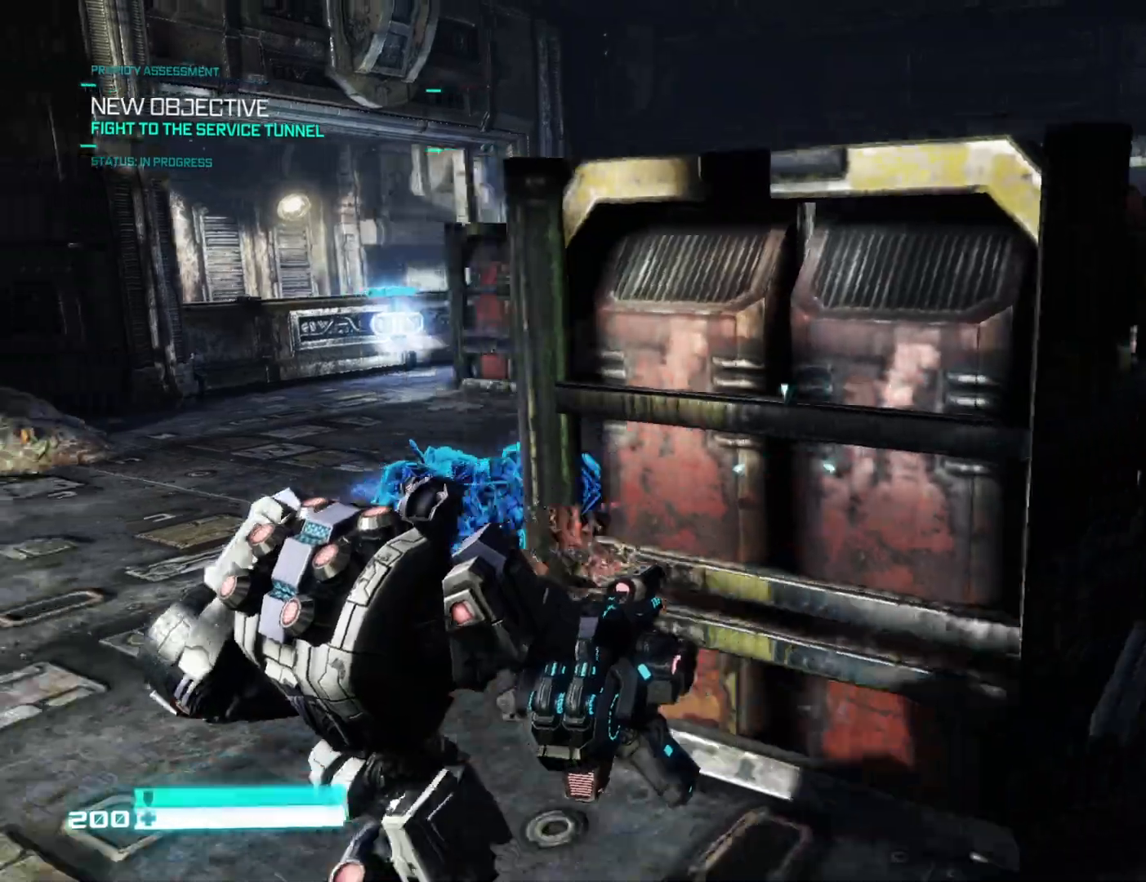
{"buttons": [], "left_stick": "left", "right_stick": "center", "events": [[100, "right_stick", "up"], [267, "left_stick", "left"], [300, "right_stick", "right"], [400, "right_stick", "center"]]}
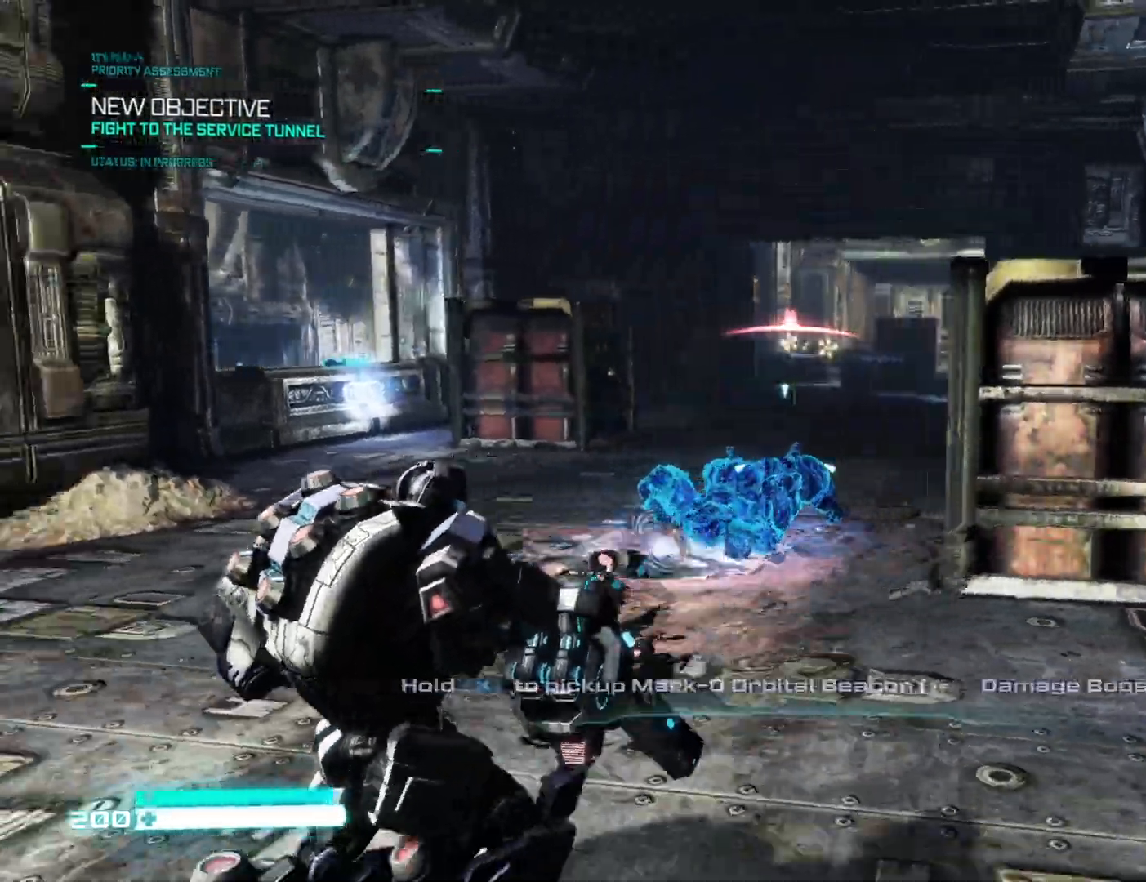
{"buttons": [], "left_stick": "left", "right_stick": "right", "events": [[17, "right_stick", "up-right"], [200, "right_stick", "center"], [283, "right_stick", "up-left"], [333, "right_stick", "up-right"], [400, "right_stick", "right"]]}
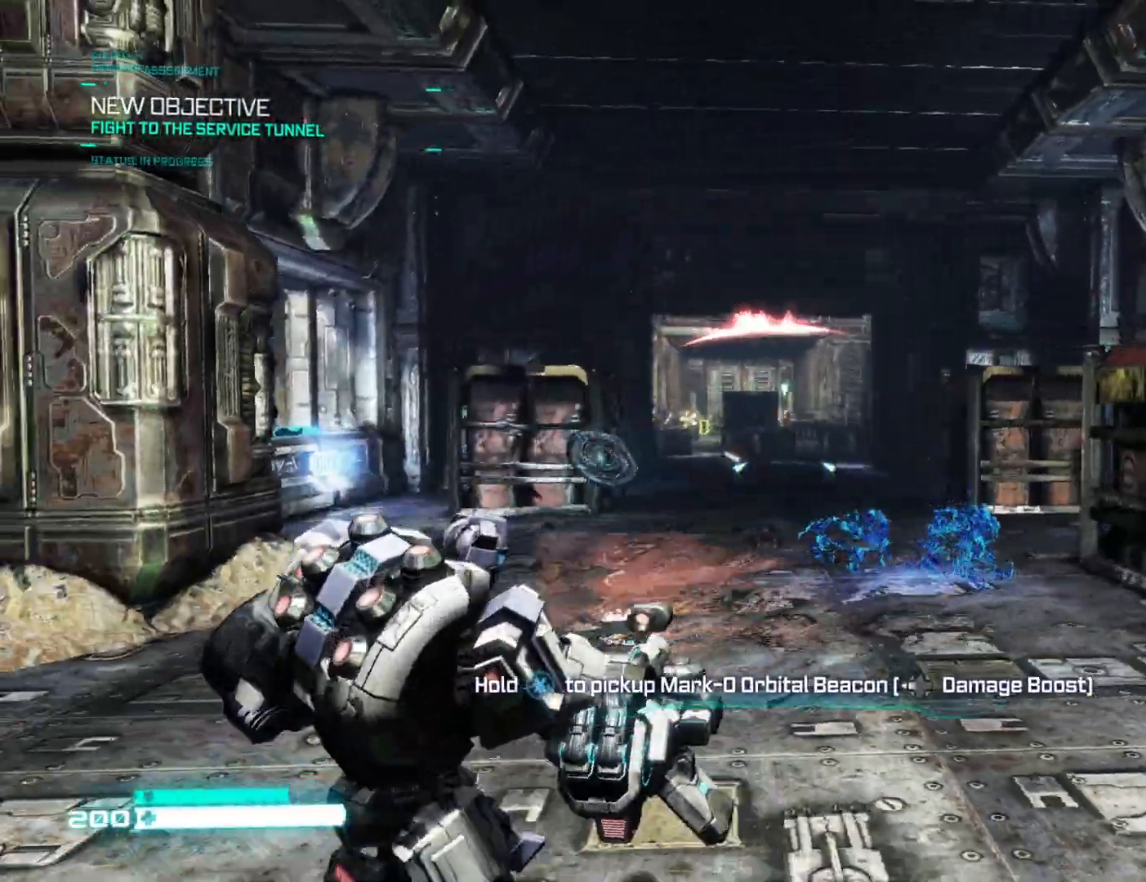
{"buttons": [], "left_stick": "up-left", "right_stick": "right", "events": [[67, "left_stick", "down-left"], [333, "left_stick", "left"], [500, "left_stick", "up-left"]]}
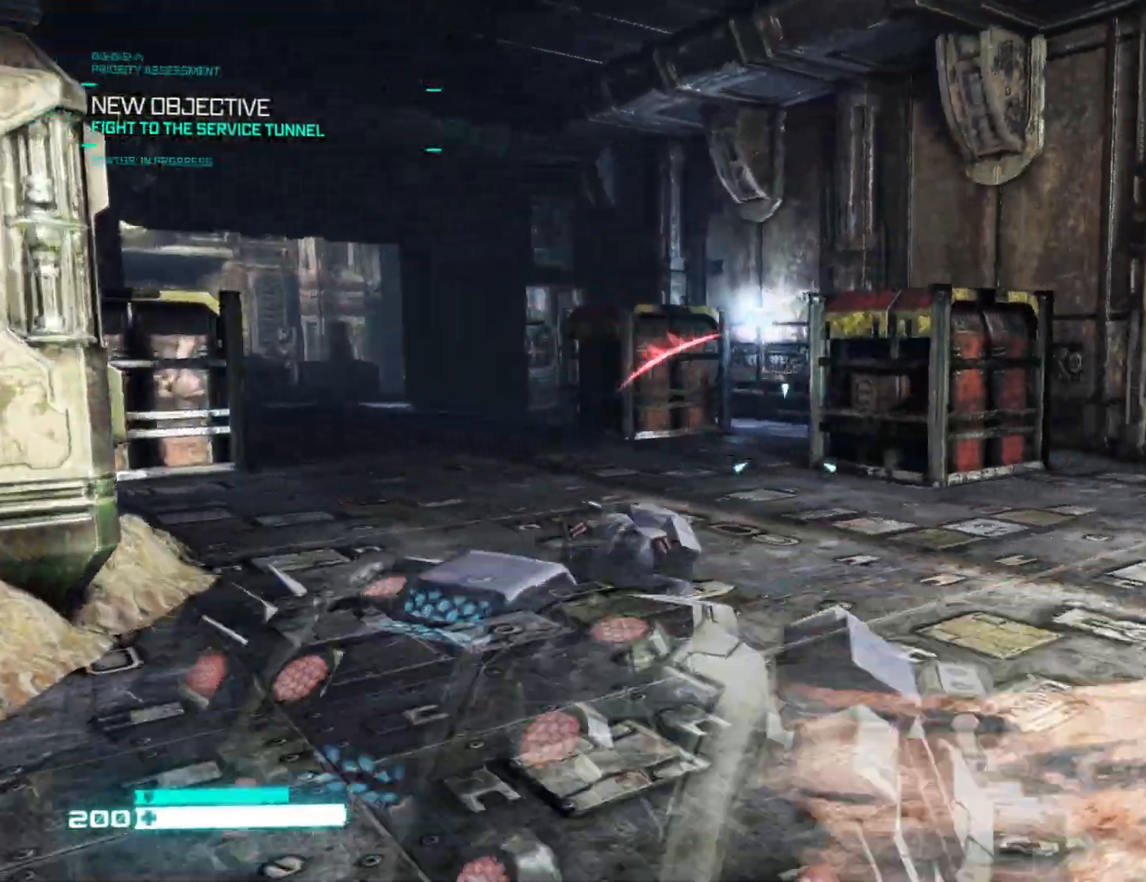
{"buttons": [], "left_stick": "up", "right_stick": "center", "events": [[200, "left_stick", "up"], [350, "right_stick", "center"]]}
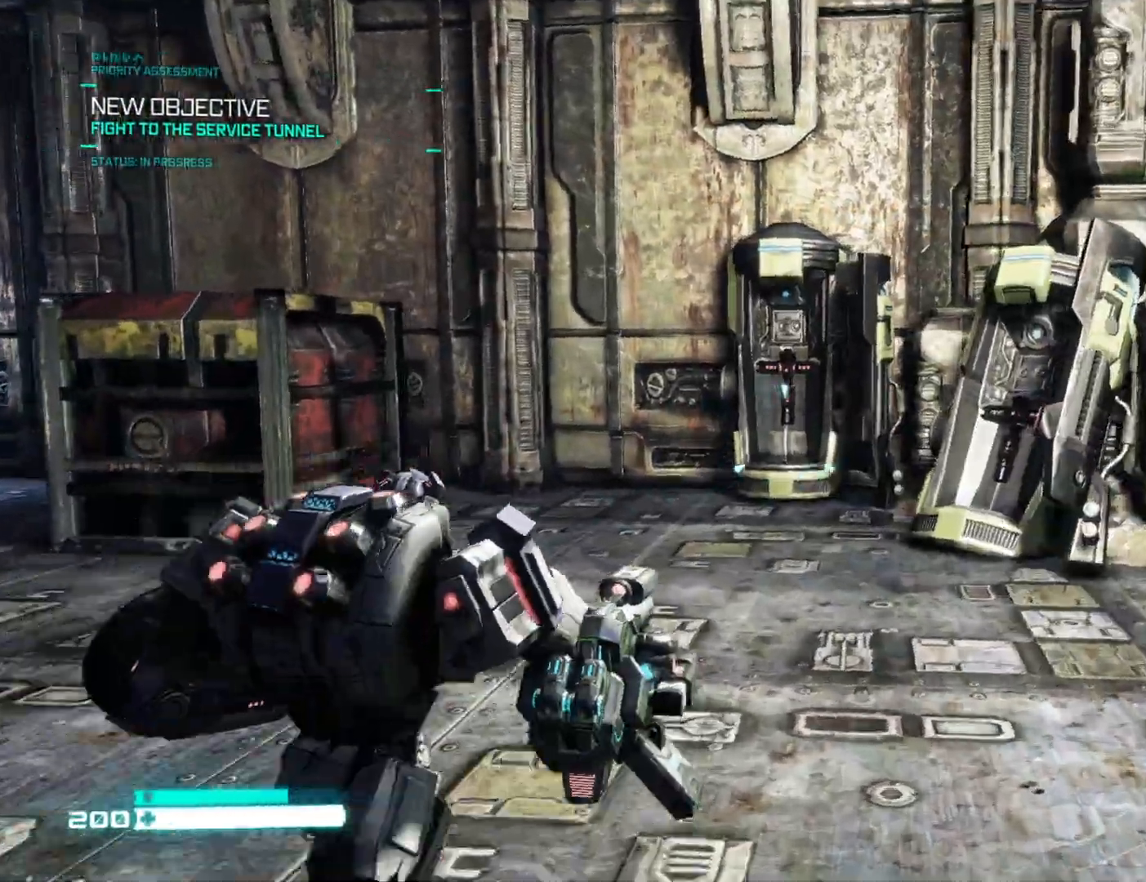
{"buttons": [], "left_stick": "up", "right_stick": "right", "events": [[33, "right_stick", "right"], [117, "right_stick", "center"], [317, "right_stick", "down-right"], [367, "right_stick", "right"]]}
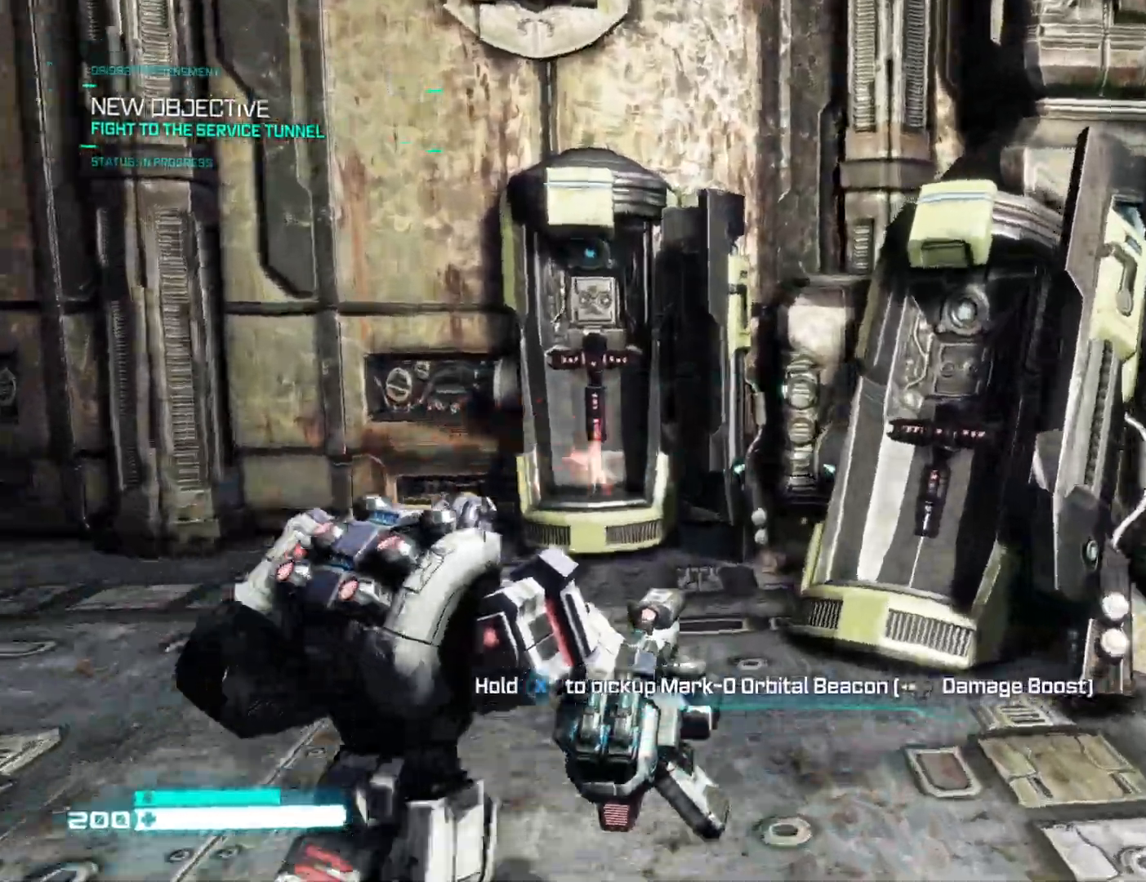
{"buttons": [], "left_stick": "up-left", "right_stick": "left", "events": [[133, "right_stick", "center"], [300, "left_stick", "up-left"], [367, "right_stick", "left"]]}
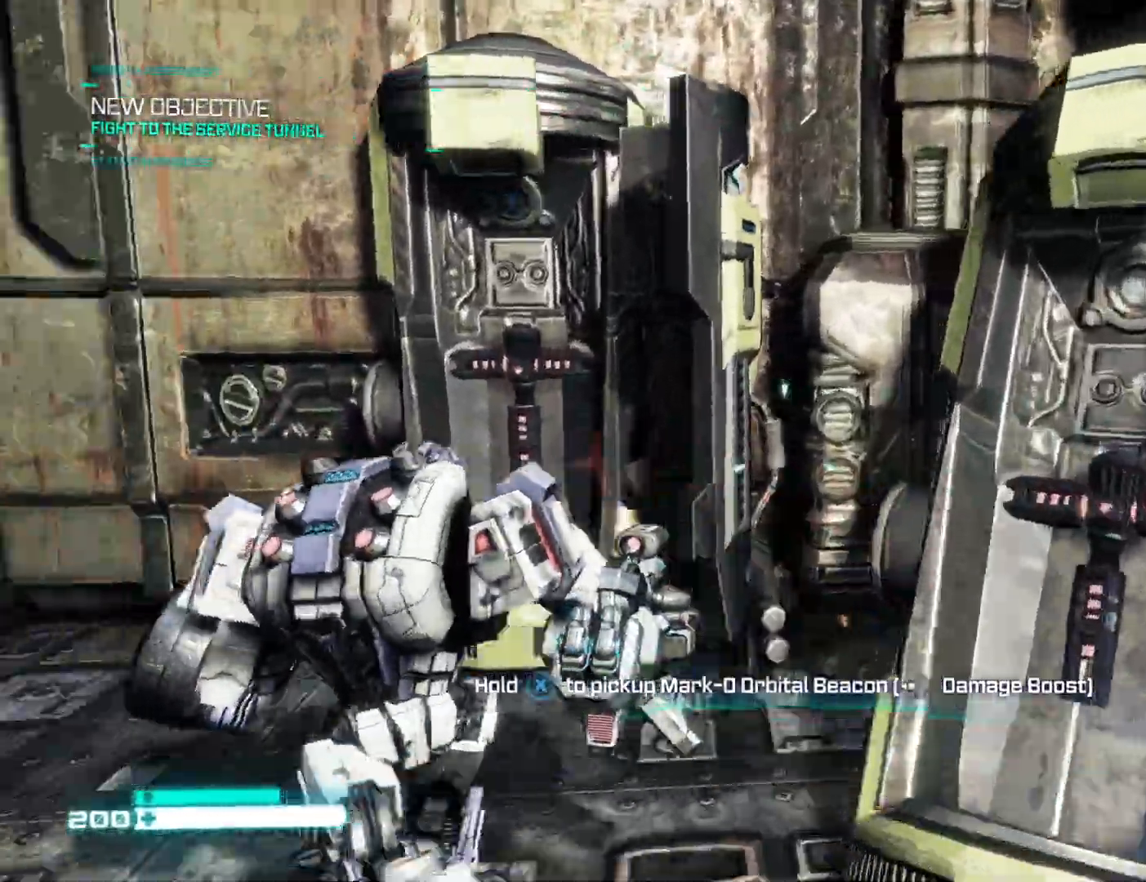
{"buttons": [], "left_stick": "center", "right_stick": "left", "events": [[333, "left_stick", "center"]]}
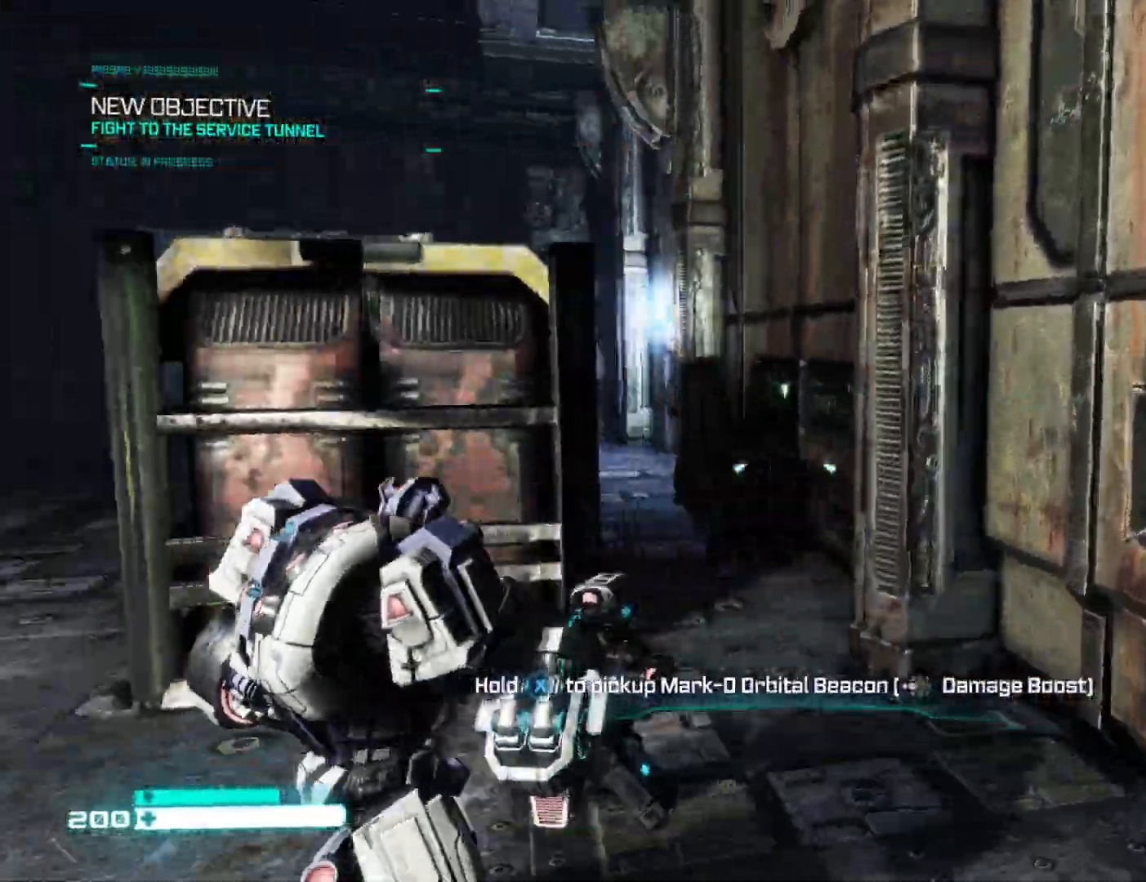
{"buttons": [], "left_stick": "up-left", "right_stick": "right", "events": [[233, "right_stick", "center"], [417, "right_stick", "right"], [483, "left_stick", "up-left"]]}
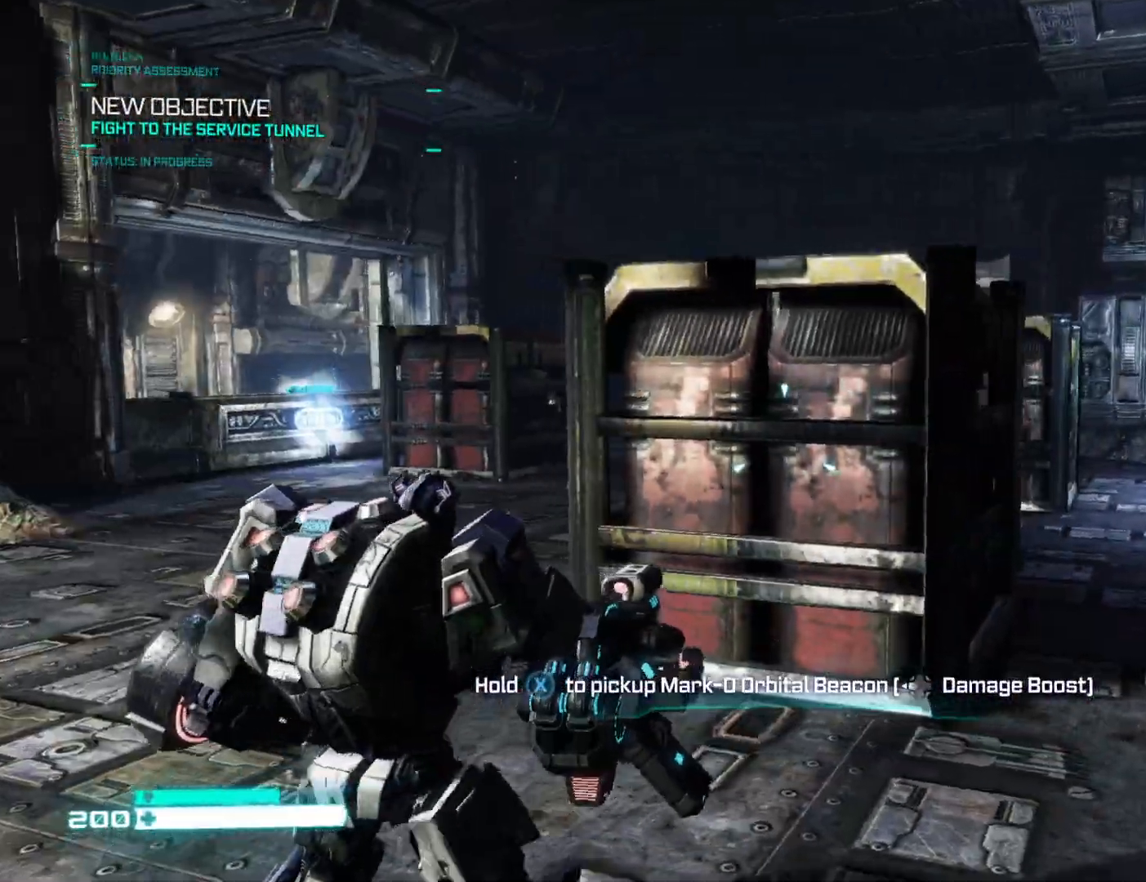
{"buttons": [], "left_stick": "up-left", "right_stick": "center", "events": [[100, "right_stick", "up-right"], [267, "right_stick", "center"]]}
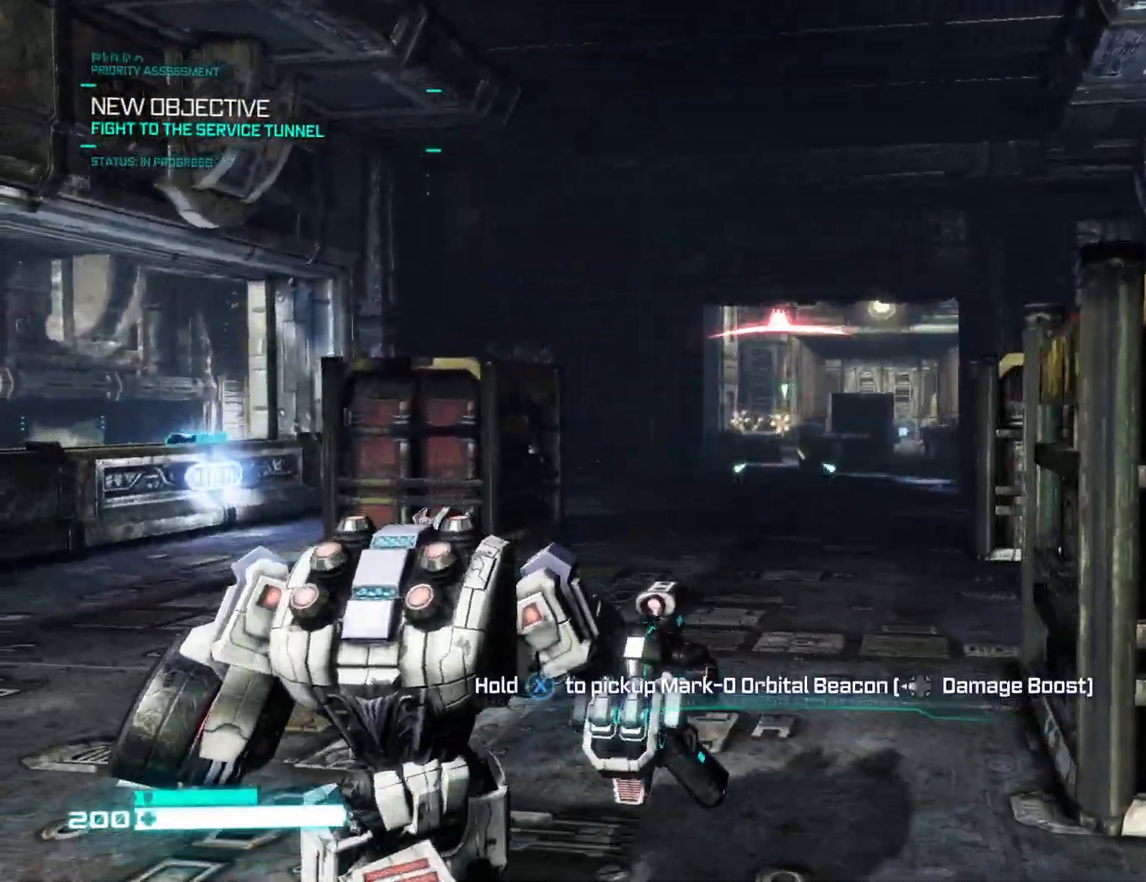
{"buttons": [], "left_stick": "up-left", "right_stick": "center", "events": [[83, "right_stick", "left"], [167, "right_stick", "center"], [233, "left_stick", "left"], [400, "left_stick", "up-left"]]}
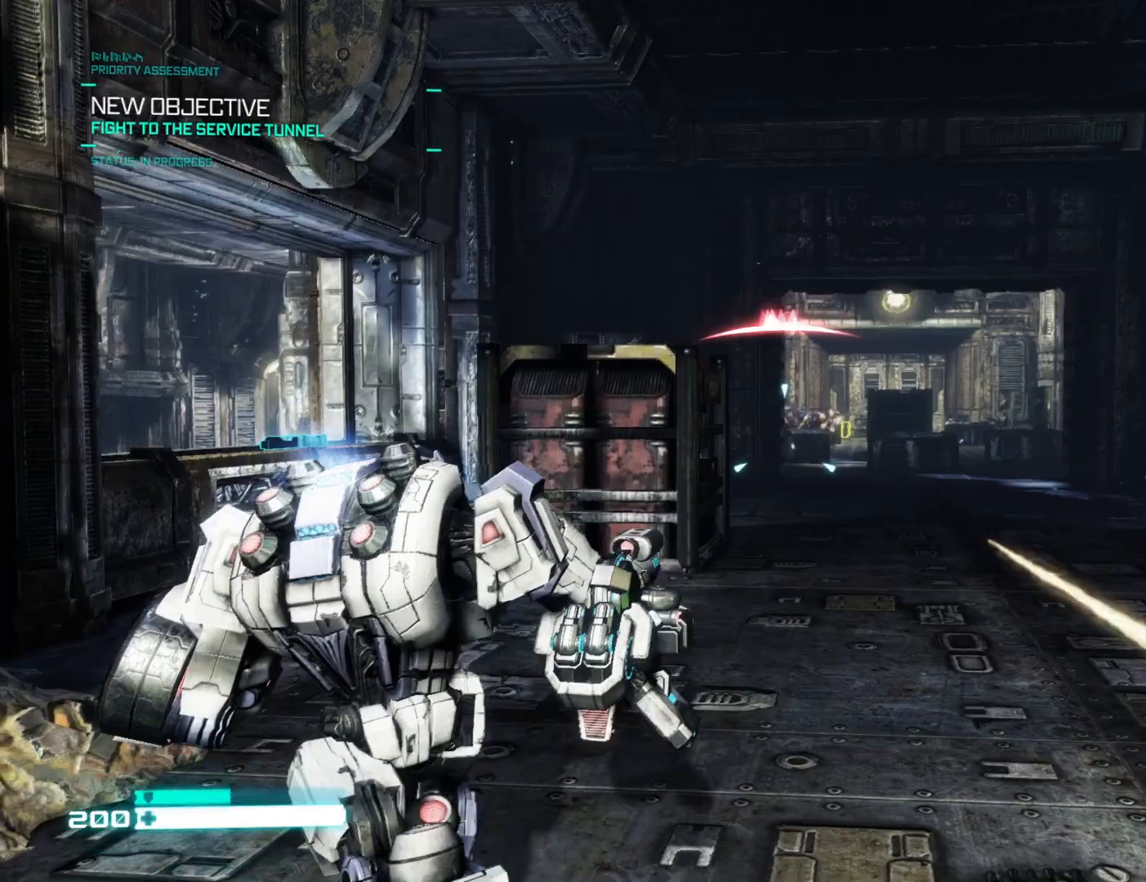
{"buttons": [], "left_stick": "up", "right_stick": "center", "events": [[133, "Y", "down"], [250, "Y", "up"], [317, "left_stick", "up"]]}
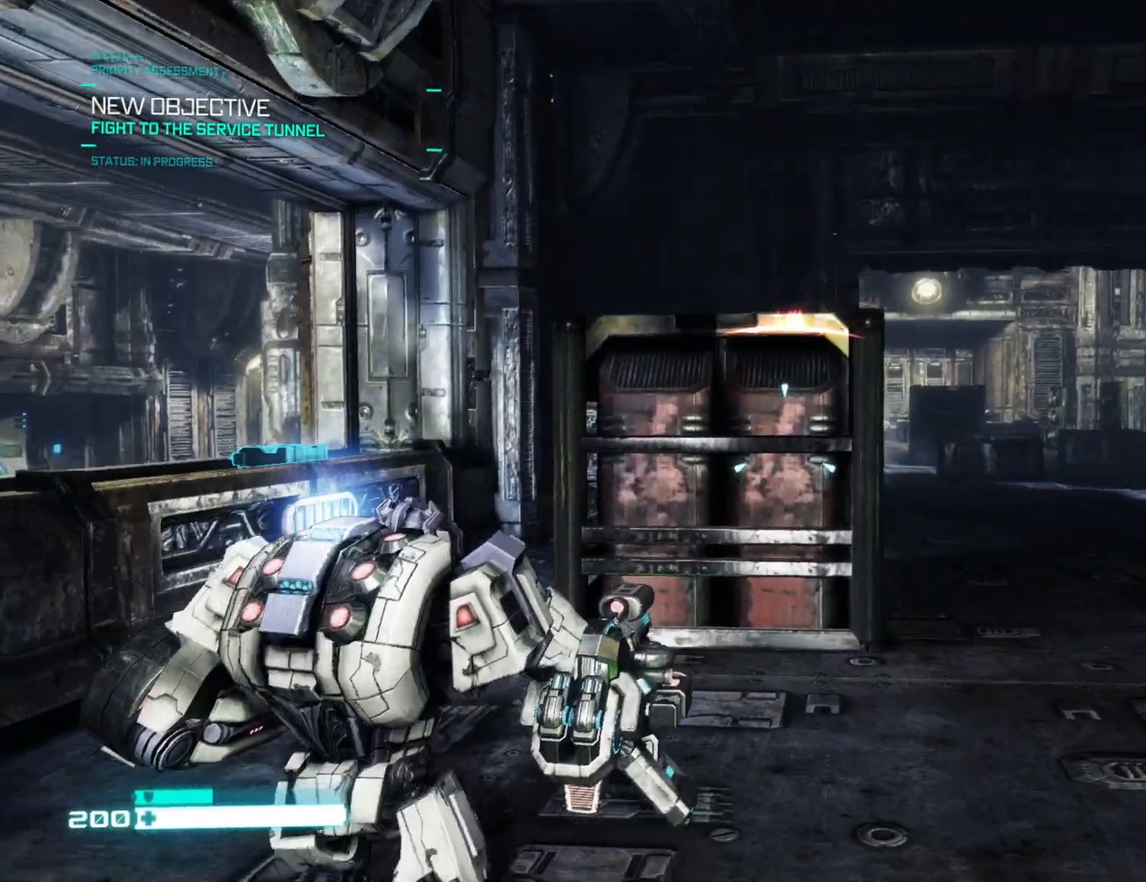
{"buttons": [], "left_stick": "center", "right_stick": "center", "events": [[67, "right_stick", "right"], [150, "right_stick", "center"], [167, "left_stick", "up-right"], [367, "Y", "down"], [367, "left_stick", "center"], [500, "Y", "up"]]}
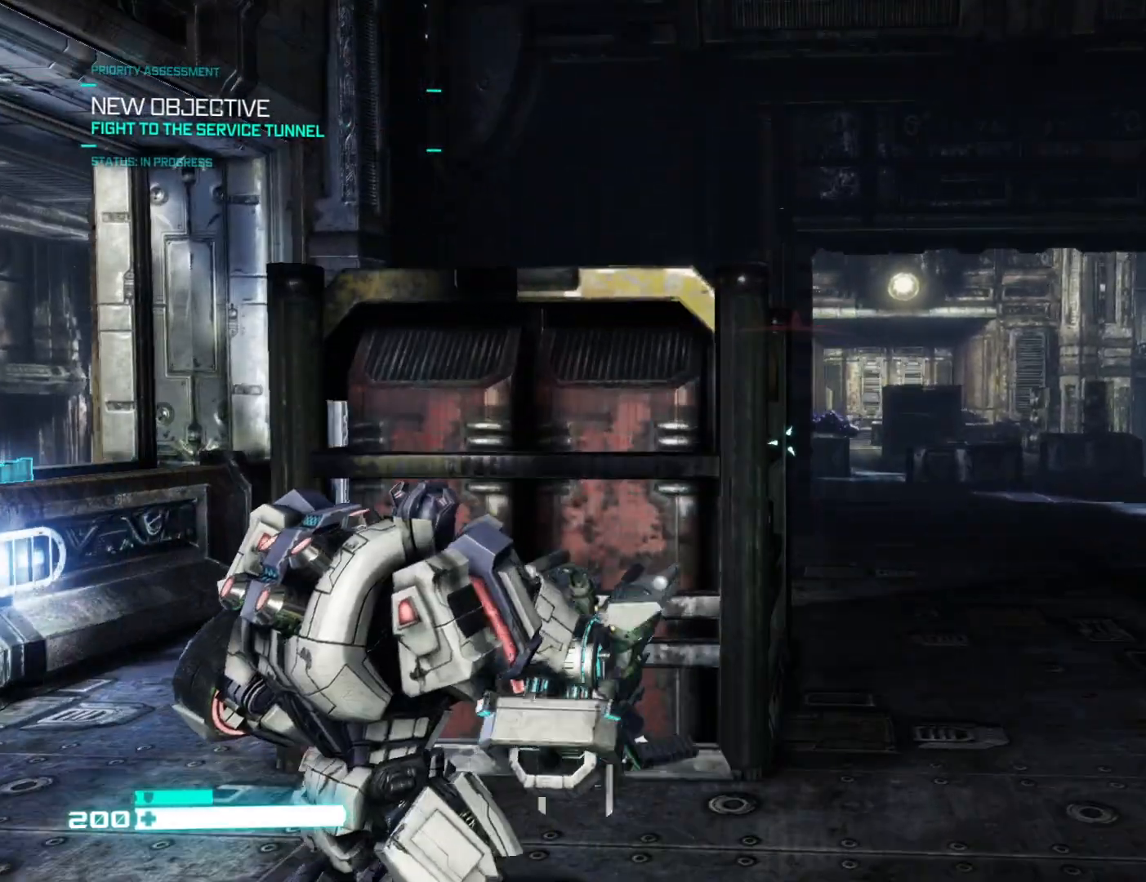
{"buttons": [], "left_stick": "center", "right_stick": "center", "events": [[250, "left_stick", "up-left"], [417, "left_stick", "right"], [500, "left_stick", "center"]]}
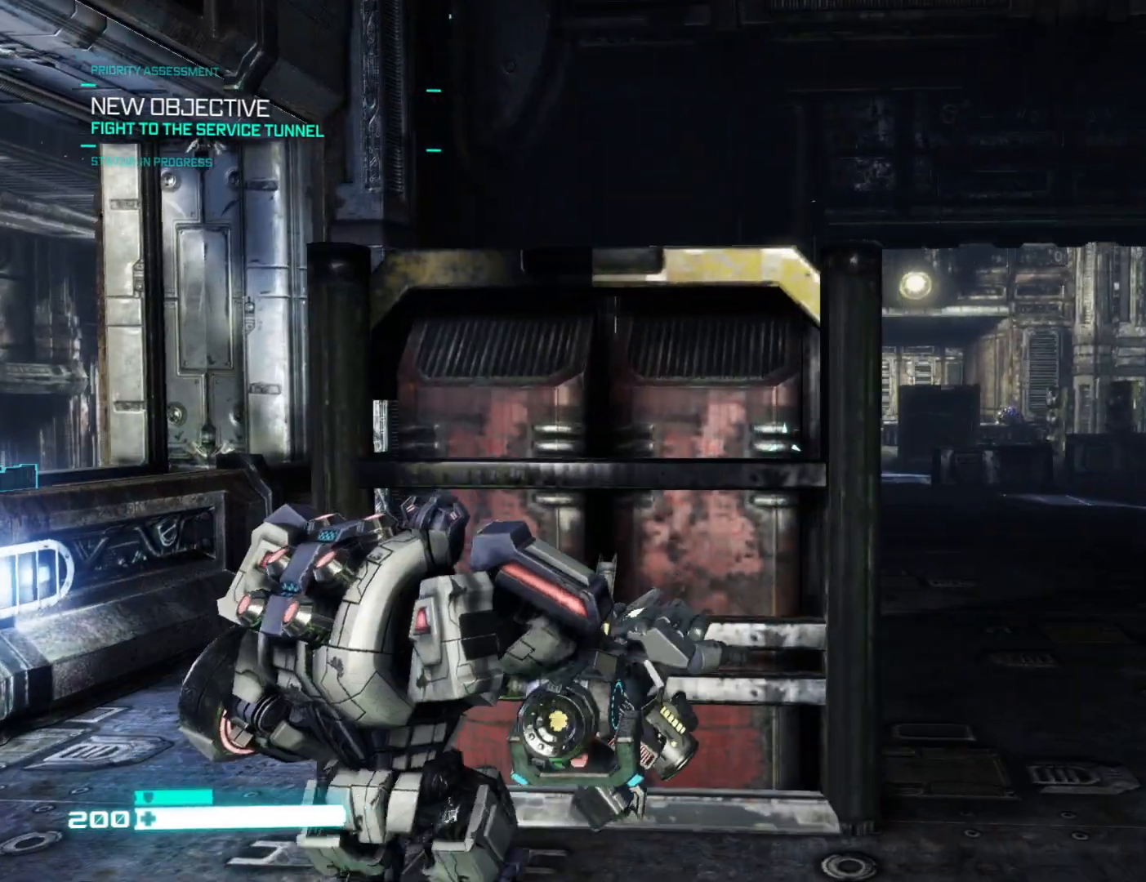
{"buttons": ["Y"], "left_stick": "center", "right_stick": "center", "events": [[350, "left_stick", "left"], [467, "left_stick", "center"], [483, "Y", "down"]]}
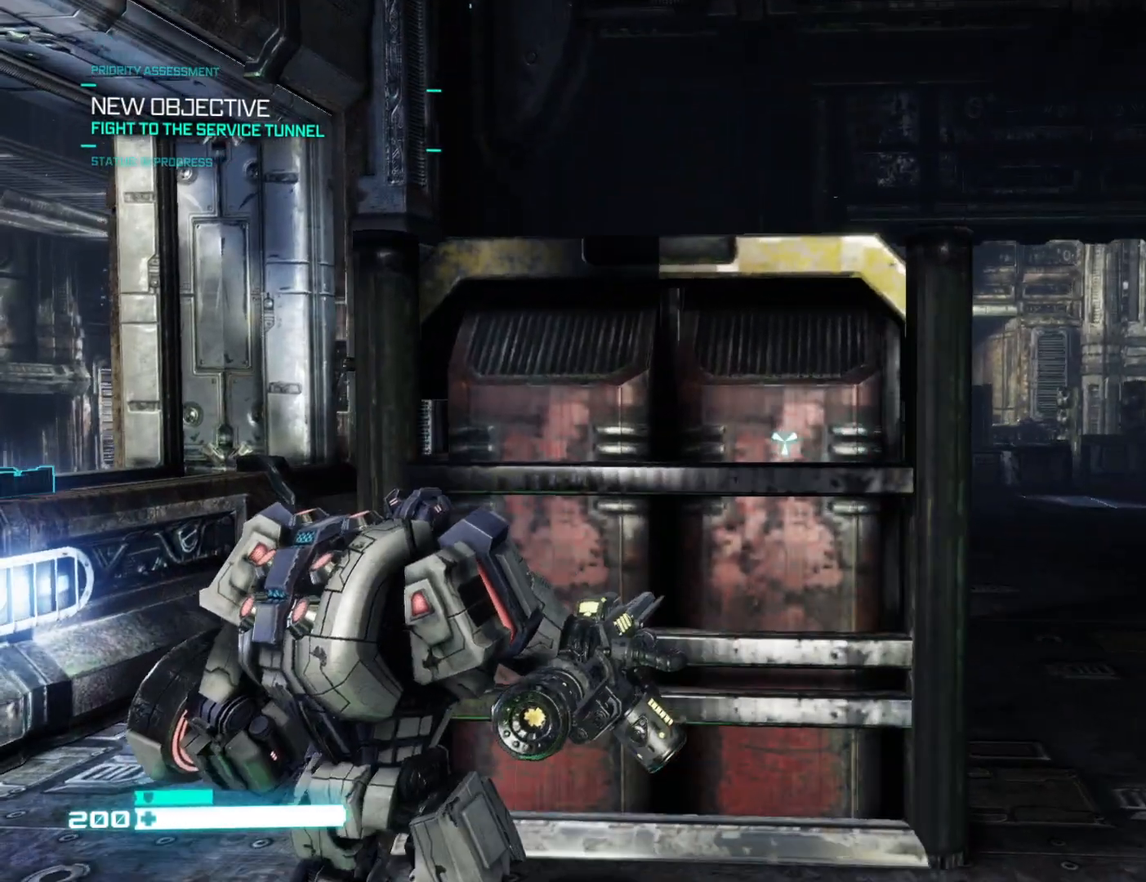
{"buttons": [], "left_stick": "center", "right_stick": "right", "events": [[133, "Y", "up"], [300, "left_stick", "right"], [367, "right_stick", "right"], [433, "left_stick", "center"]]}
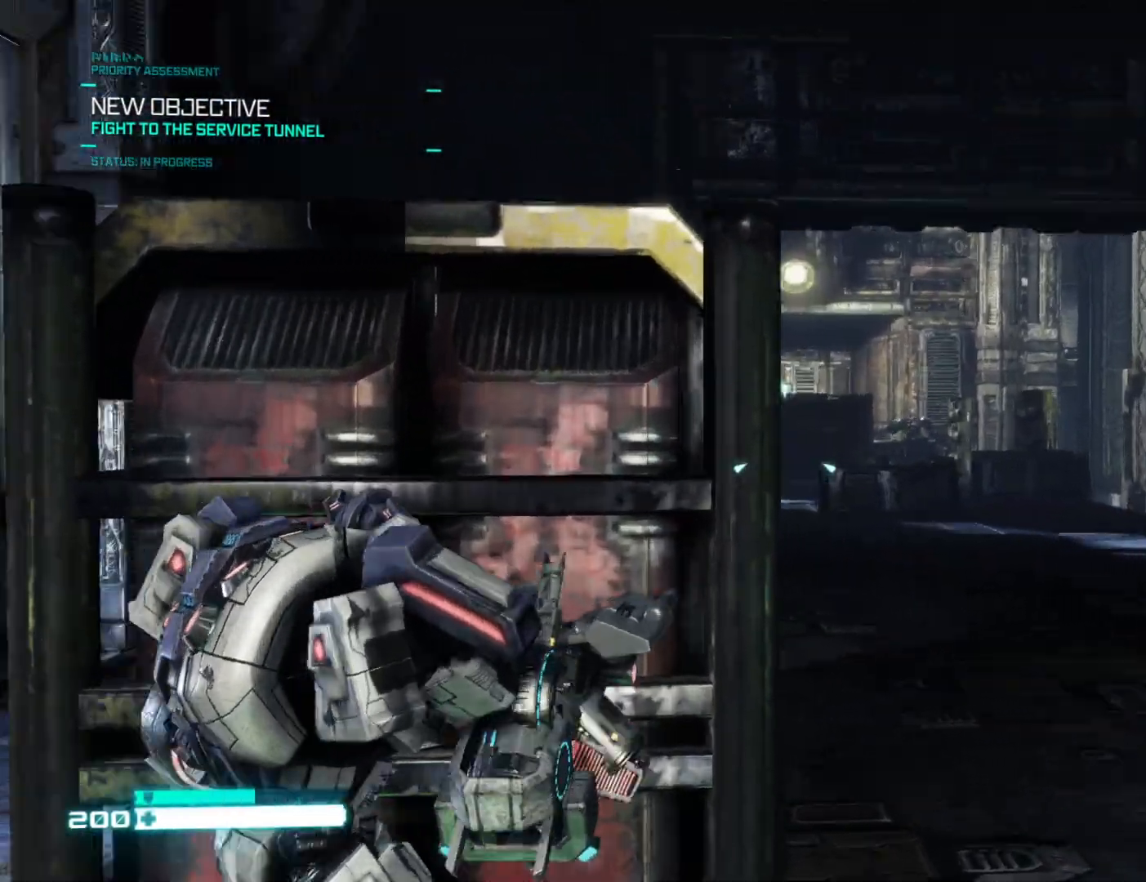
{"buttons": ["L2"], "left_stick": "right", "right_stick": "center", "events": [[33, "right_stick", "center"], [67, "L2", "down"], [83, "left_stick", "up-left"], [250, "left_stick", "center"], [283, "right_stick", "right"], [433, "right_stick", "center"], [467, "left_stick", "right"]]}
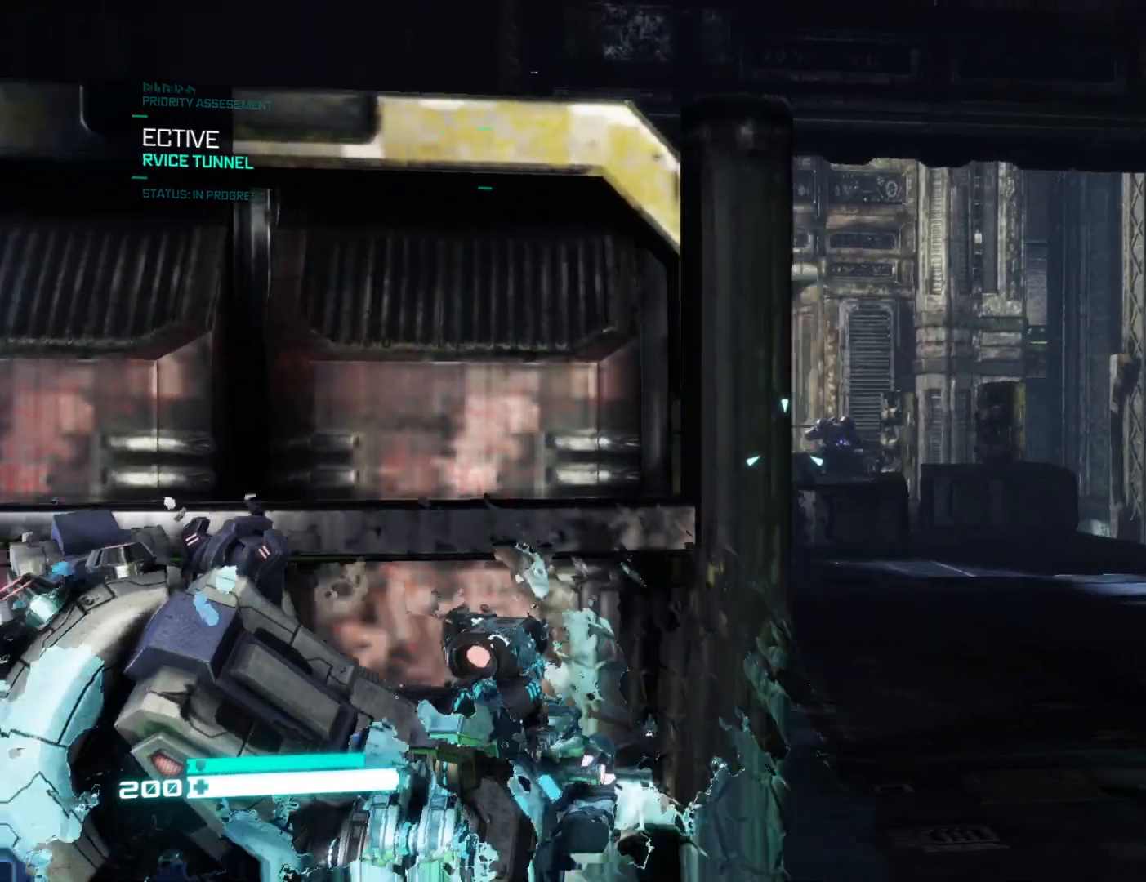
{"buttons": ["L2"], "left_stick": "left", "right_stick": "up-right", "events": [[150, "left_stick", "center"], [183, "right_stick", "right"], [267, "right_stick", "center"], [400, "right_stick", "up-right"], [450, "left_stick", "left"]]}